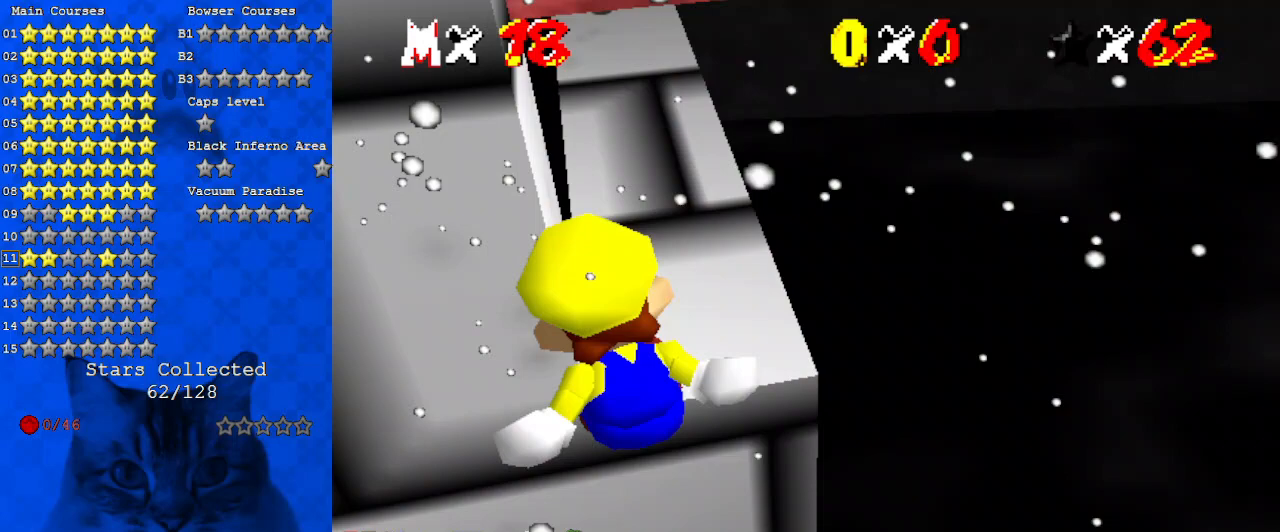
Gameplay with keyboard; each line is a JSON object with the keys held at the frame after it. "events" lists presses ("down") and releases ("up") of "a", "c", "ctrl", "d", "down", "left", "return", "right", "s", "shift", "up", "w", "x" and "y" between this image and that frame as [ms after this image, input, new state], when the widget could be followed in between. No other keys are recorded. Mouse input is not recorded.
{"keys": ["shift", "up"], "events": [[233, "c", "down"], [400, "c", "up"], [467, "shift", "down"]]}
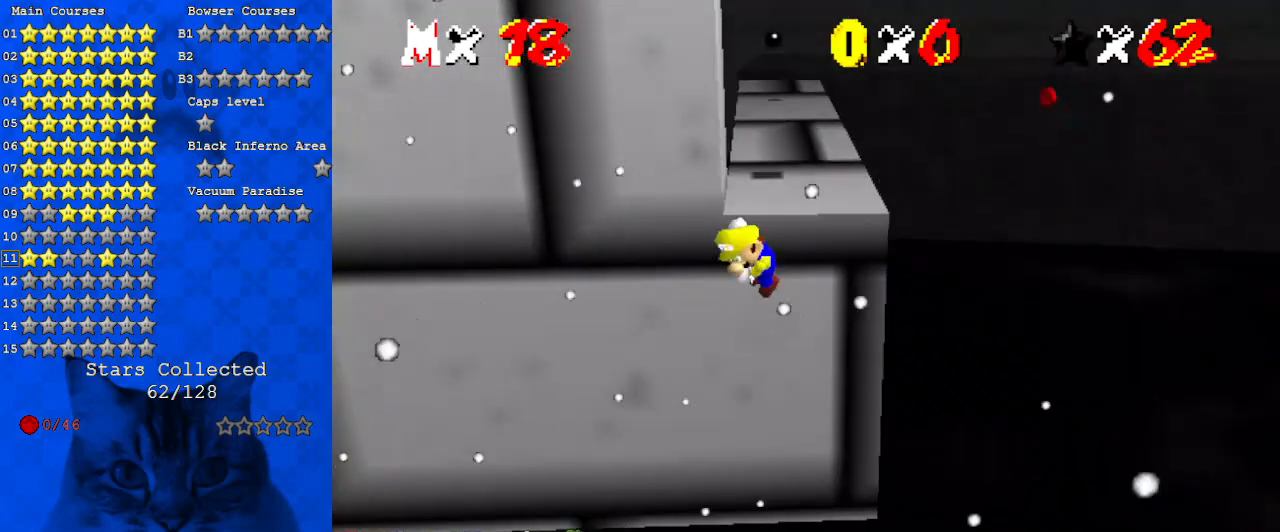
{"keys": ["shift", "up"], "events": []}
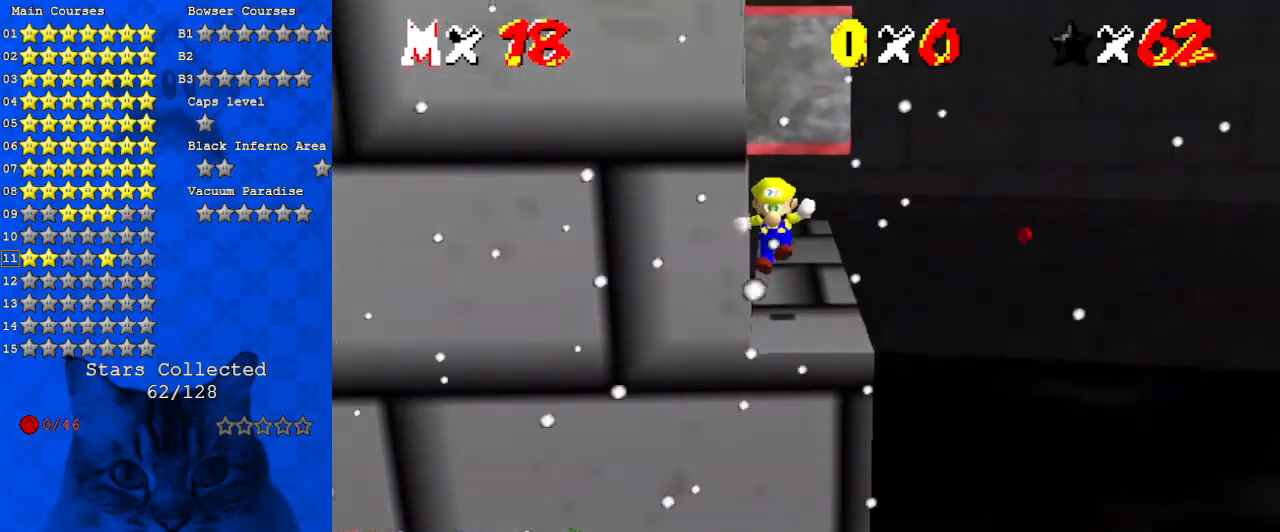
{"keys": [], "events": [[33, "up", "up"], [233, "shift", "up"]]}
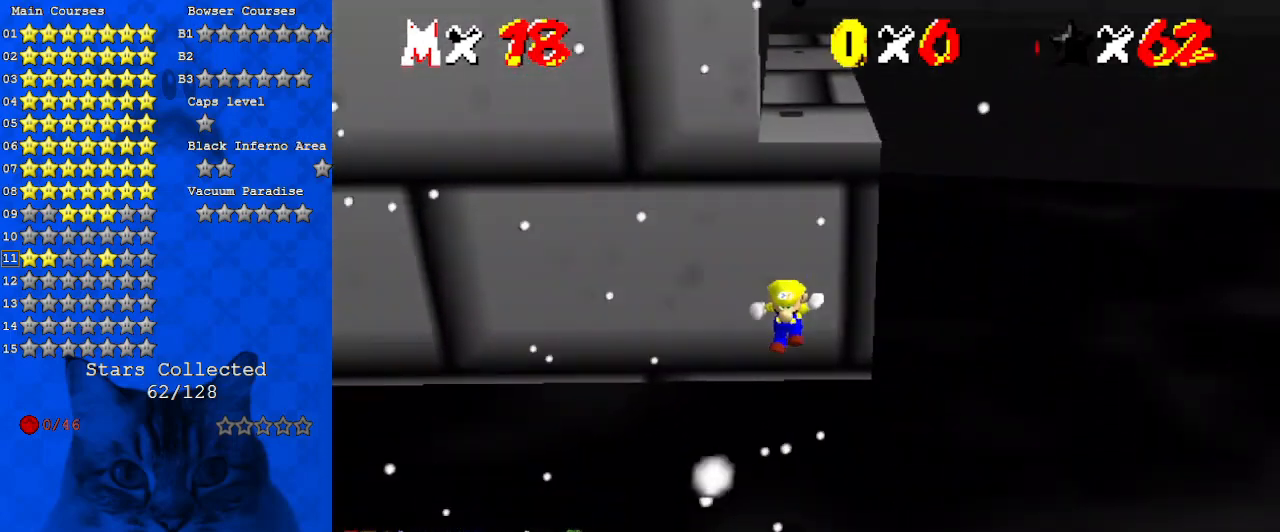
{"keys": [], "events": []}
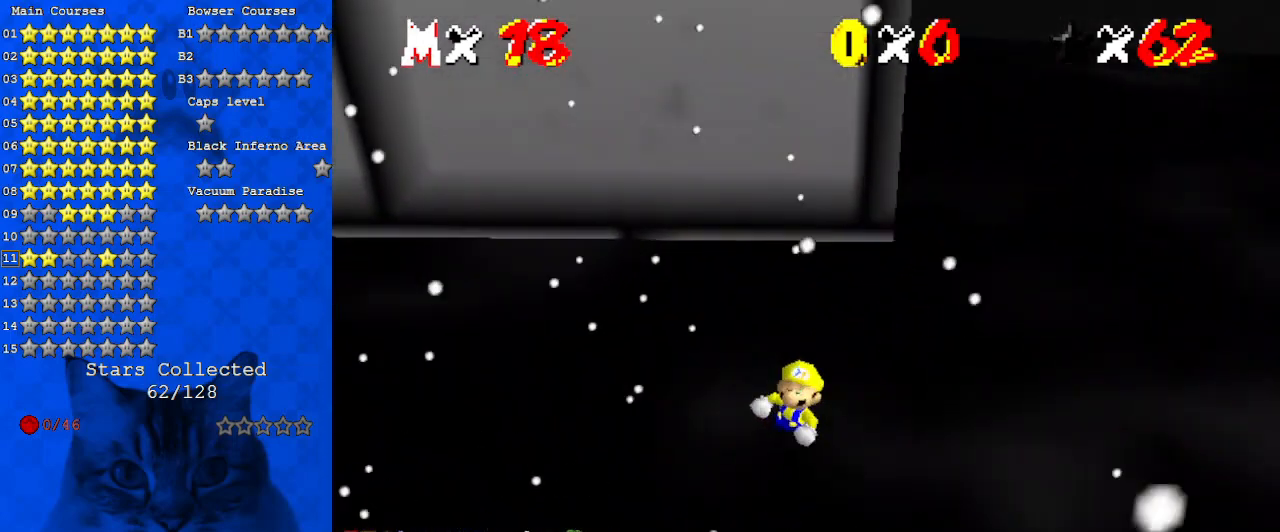
{"keys": [], "events": []}
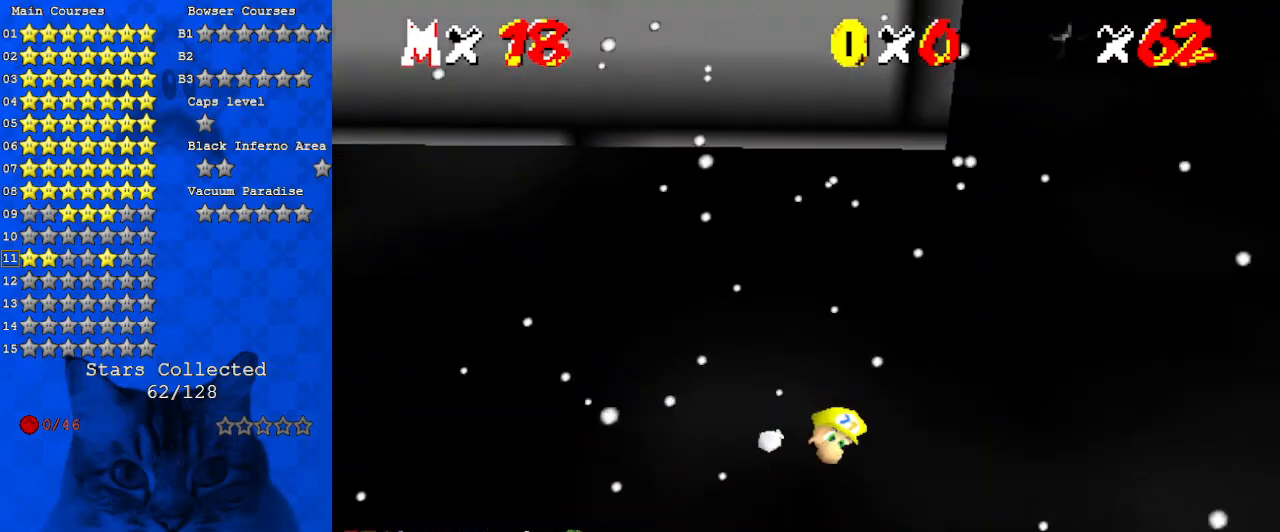
{"keys": [], "events": []}
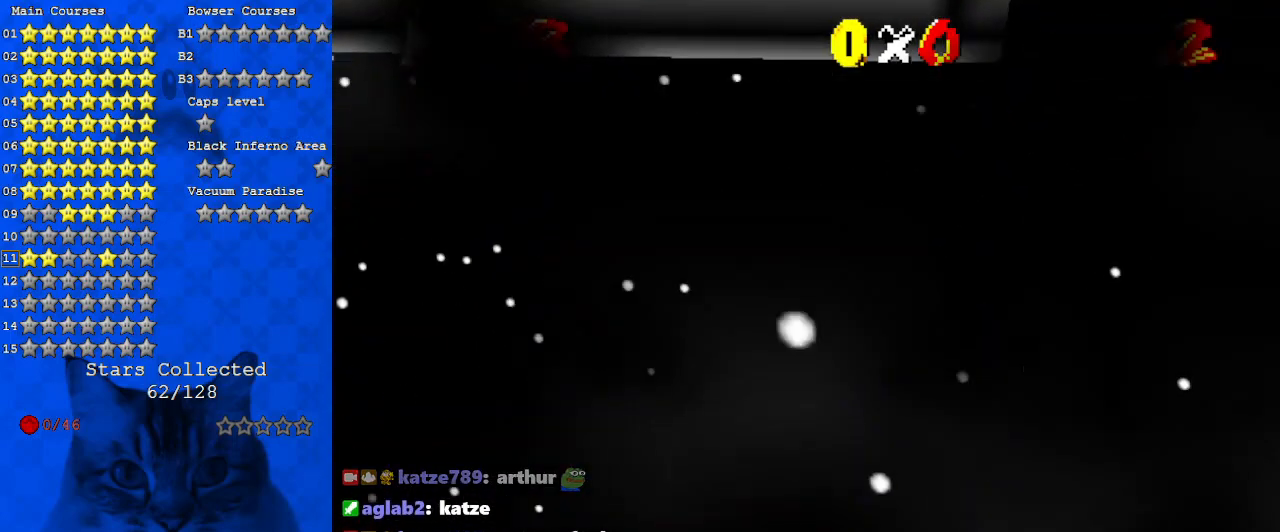
{"keys": [], "events": []}
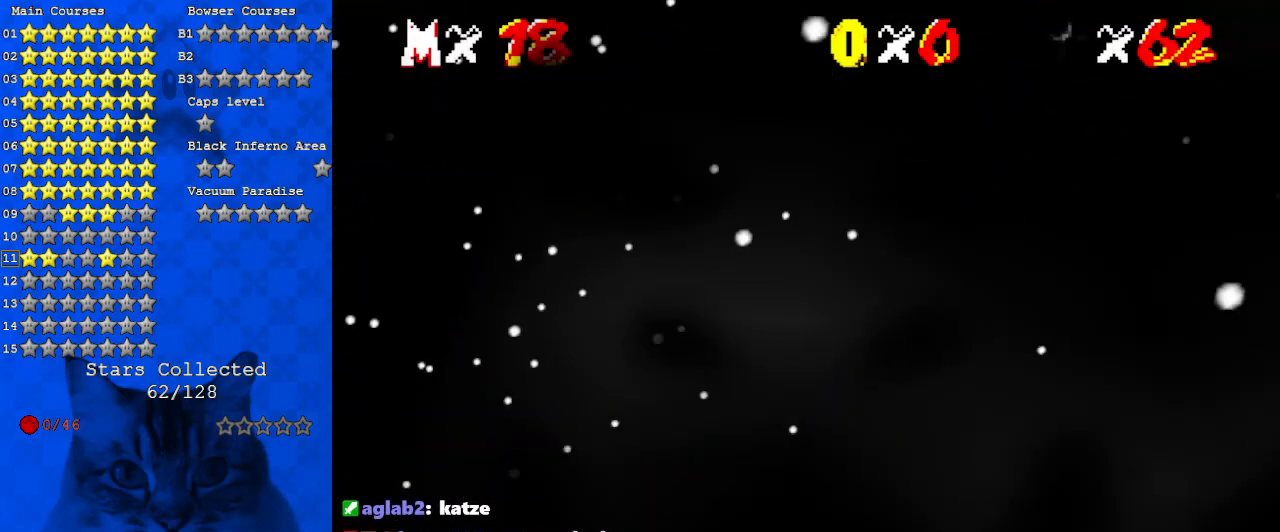
{"keys": [], "events": [[100, "c", "down"], [167, "c", "up"]]}
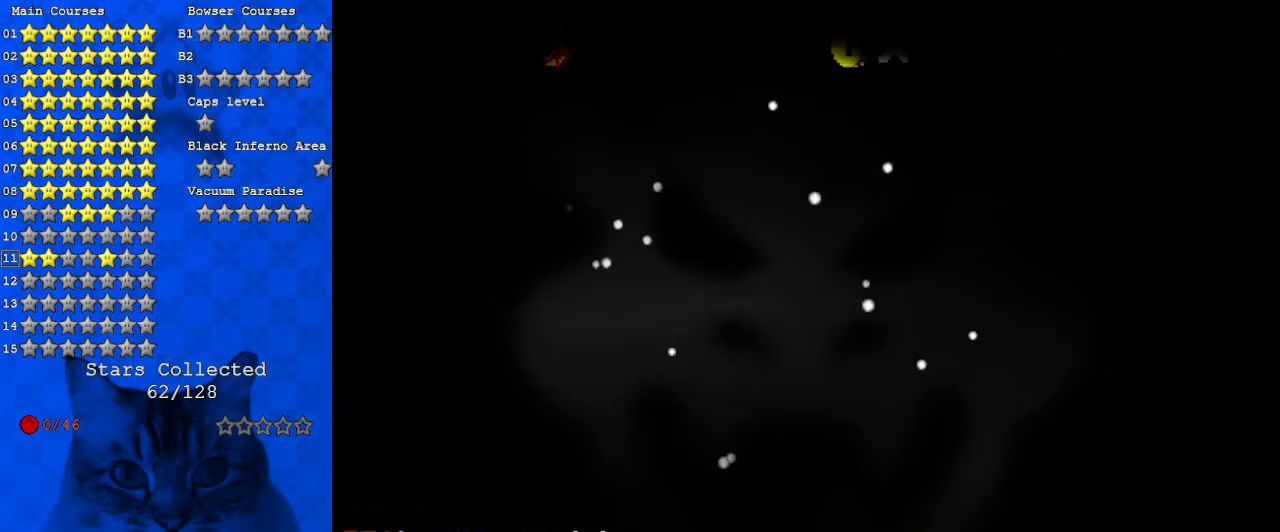
{"keys": [], "events": [[133, "return", "down"], [200, "return", "up"]]}
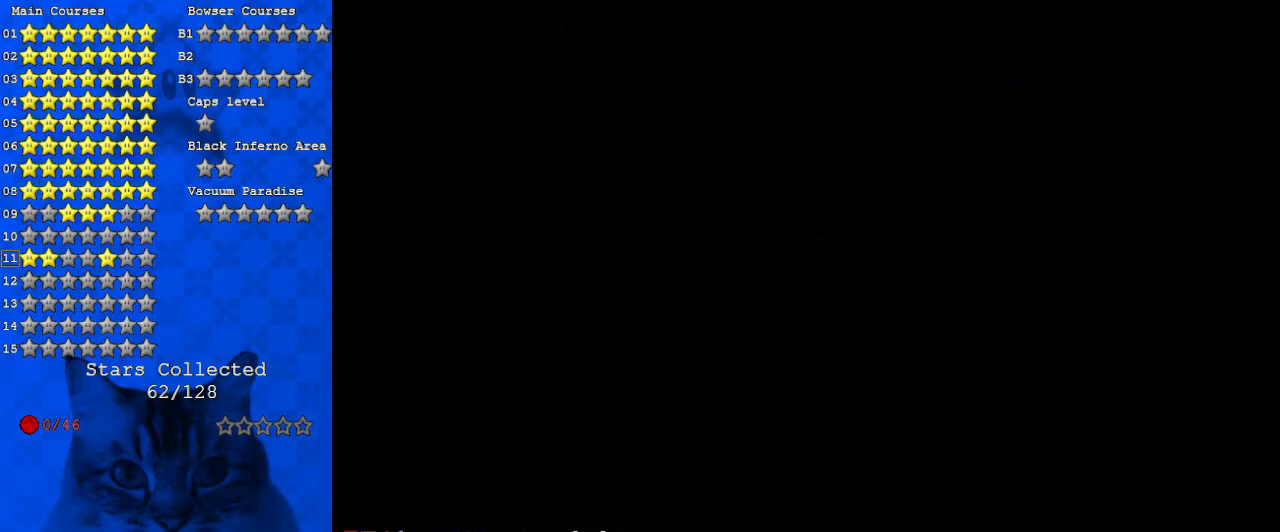
{"keys": [], "events": []}
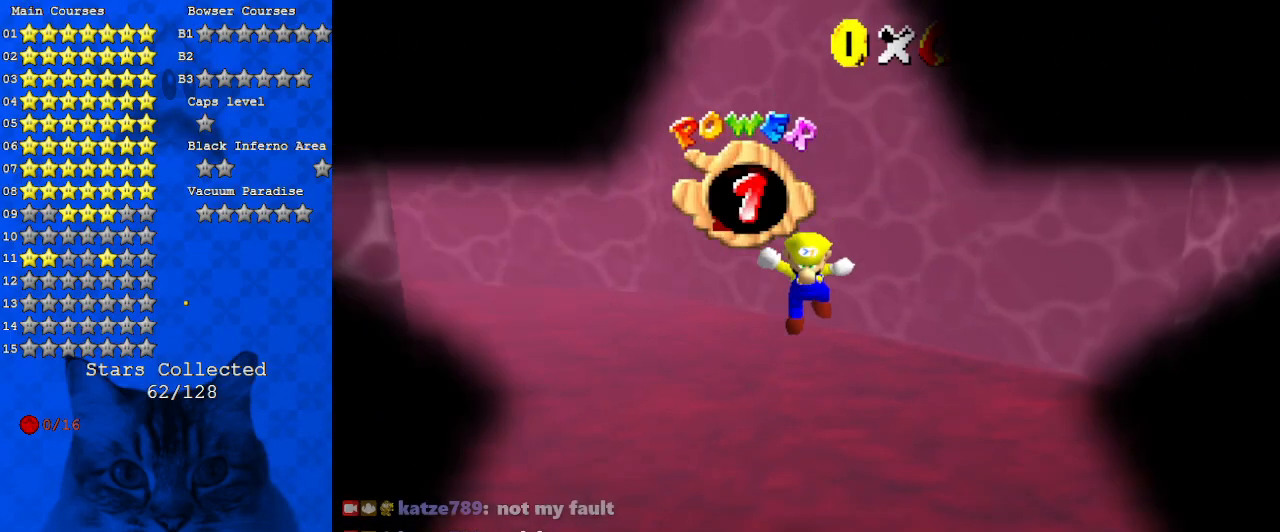
{"keys": [], "events": []}
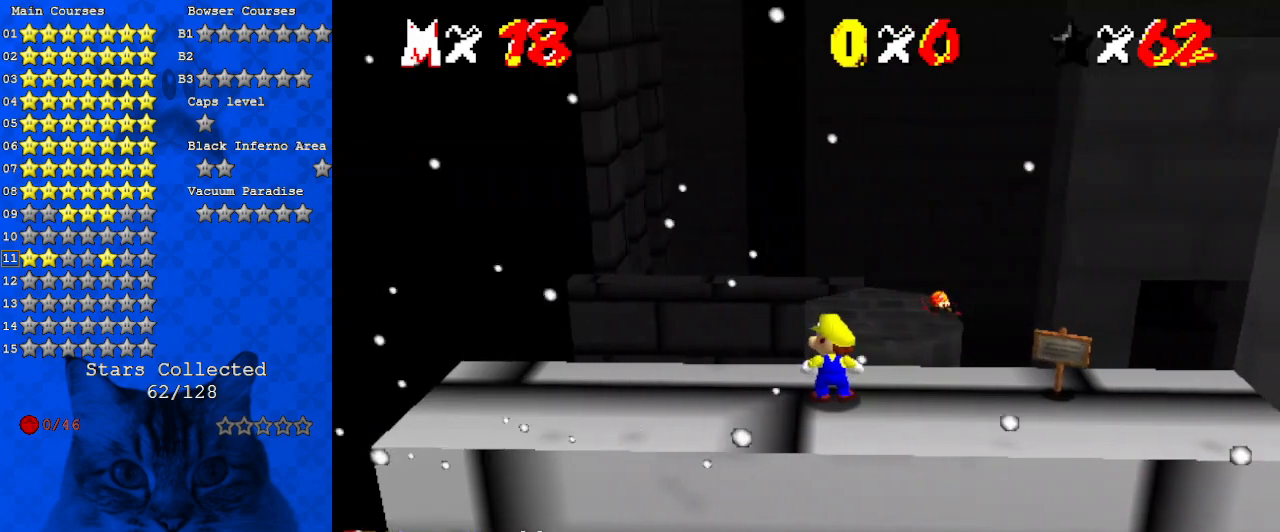
{"keys": ["down", "right"], "events": [[133, "right", "down"], [267, "down", "down"]]}
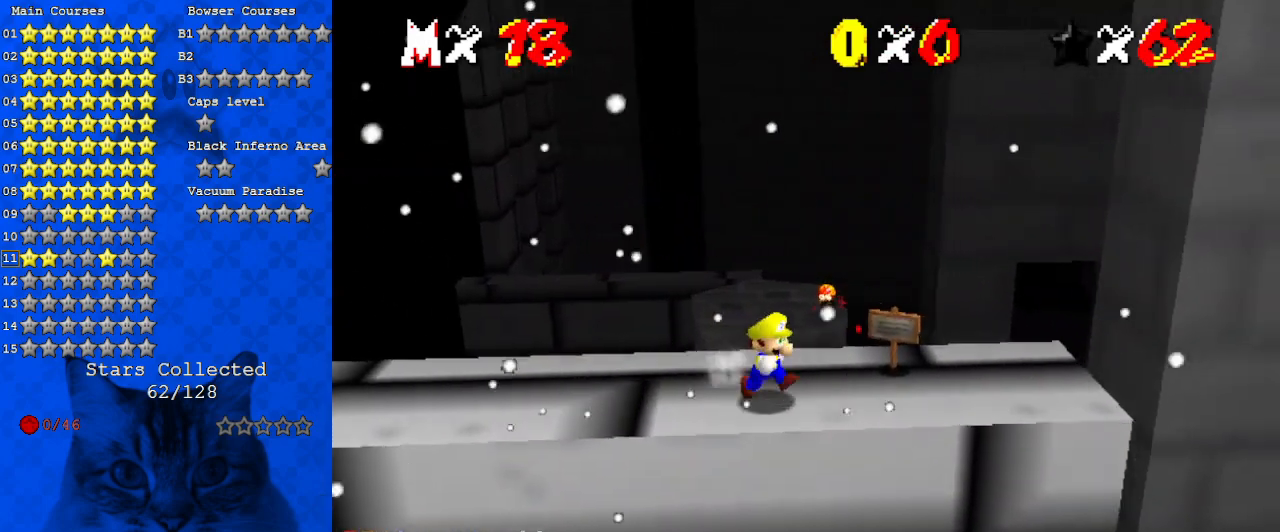
{"keys": ["right", "up"], "events": [[100, "down", "up"], [167, "up", "down"], [333, "up", "up"], [500, "up", "down"]]}
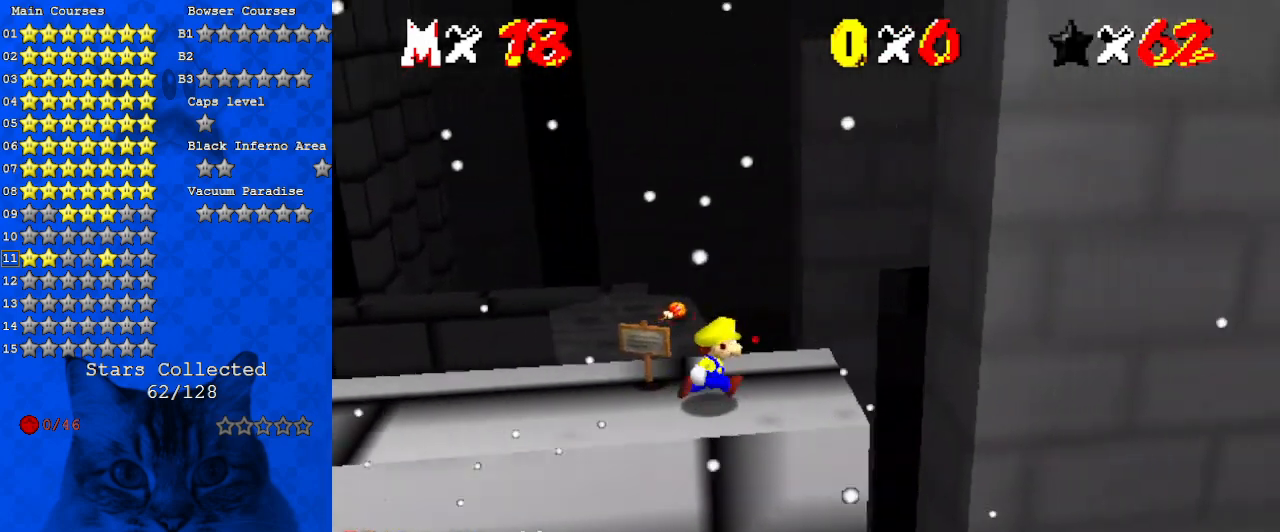
{"keys": ["left", "shift", "up", "y"], "events": [[133, "right", "up"], [267, "y", "down"], [333, "shift", "down"], [467, "left", "down"]]}
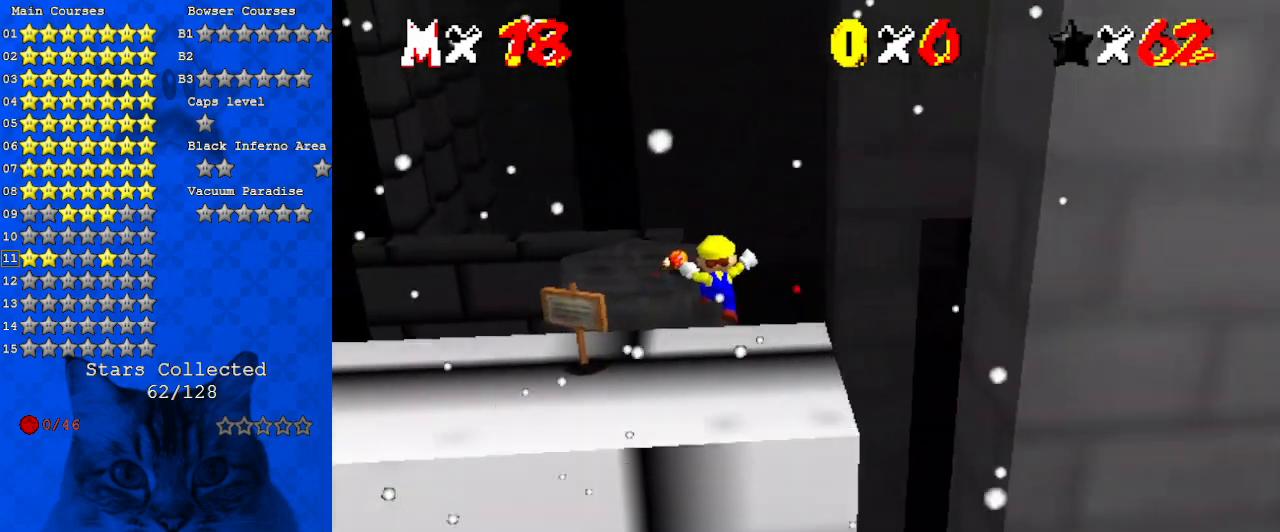
{"keys": [], "events": [[233, "shift", "up"], [233, "y", "up"], [300, "left", "up"], [300, "up", "up"]]}
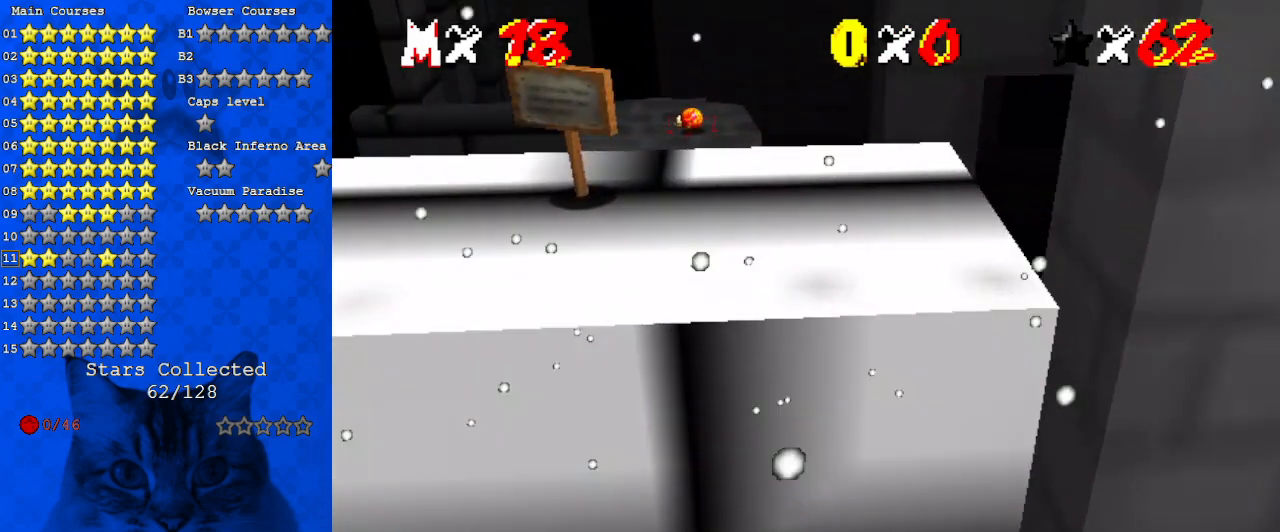
{"keys": ["down"], "events": [[333, "down", "down"]]}
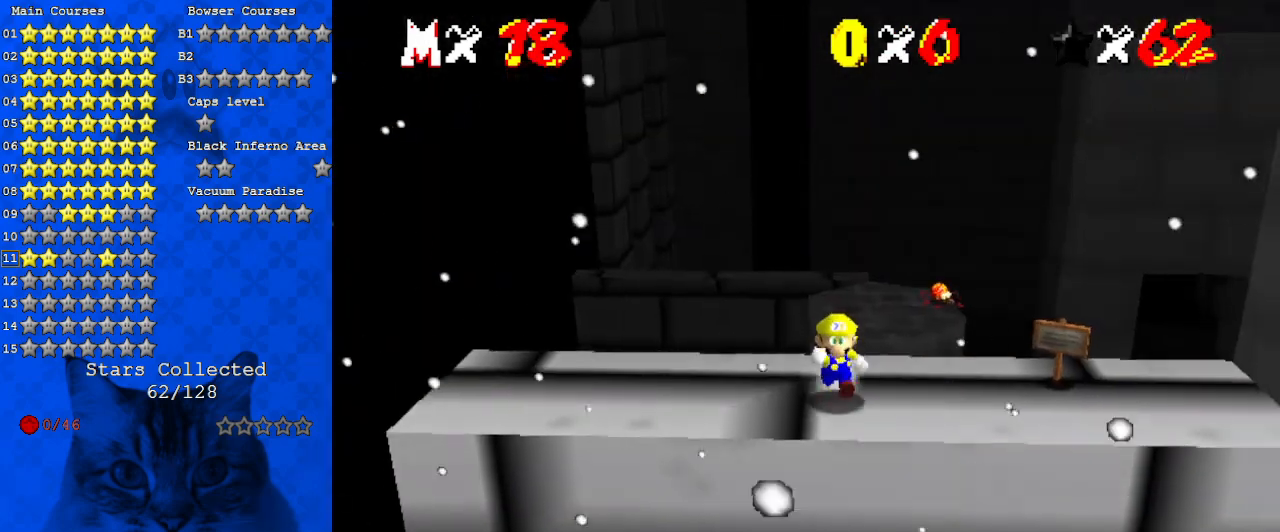
{"keys": ["right", "up"], "events": [[67, "right", "down"], [233, "down", "up"], [467, "up", "down"]]}
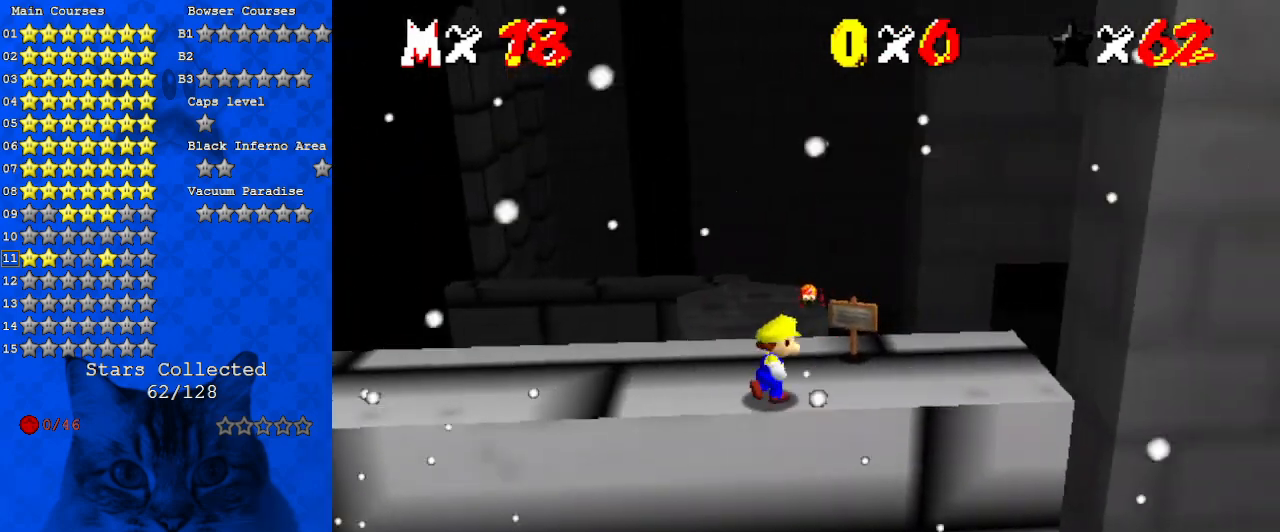
{"keys": ["shift", "up", "y"], "events": [[33, "right", "up"], [267, "y", "down"], [333, "shift", "down"]]}
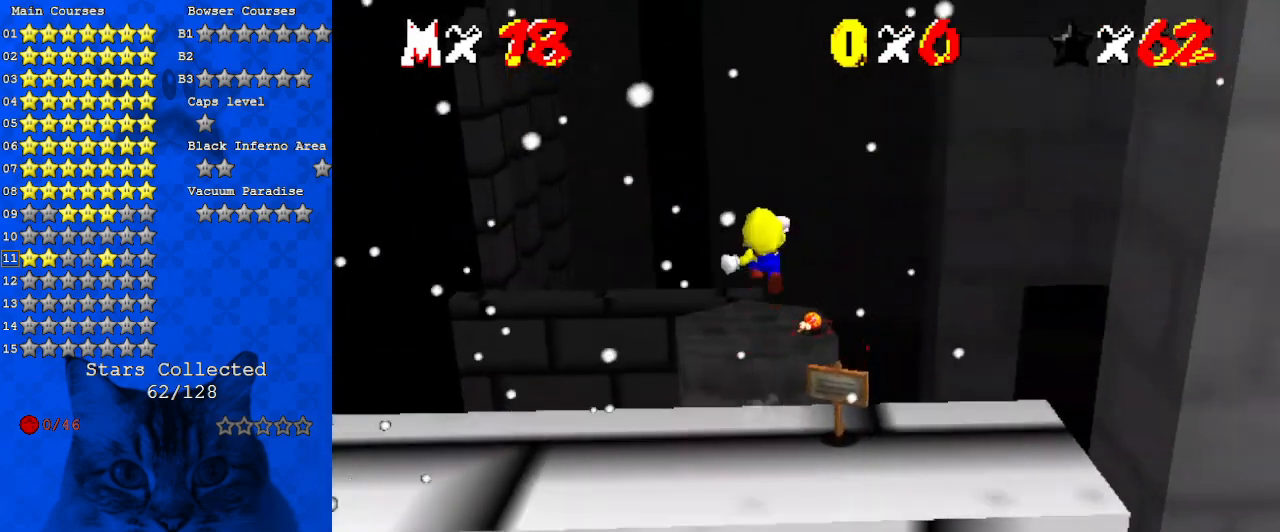
{"keys": ["up"], "events": [[167, "shift", "up"], [200, "y", "up"]]}
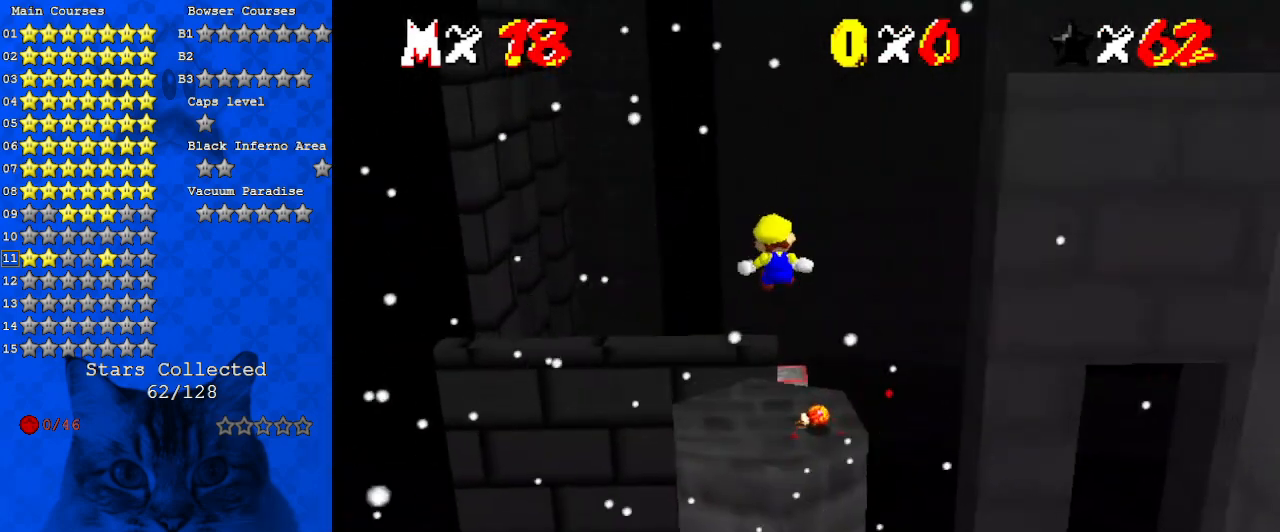
{"keys": ["left", "up"], "events": [[200, "a", "down"], [300, "a", "up"], [333, "left", "down"]]}
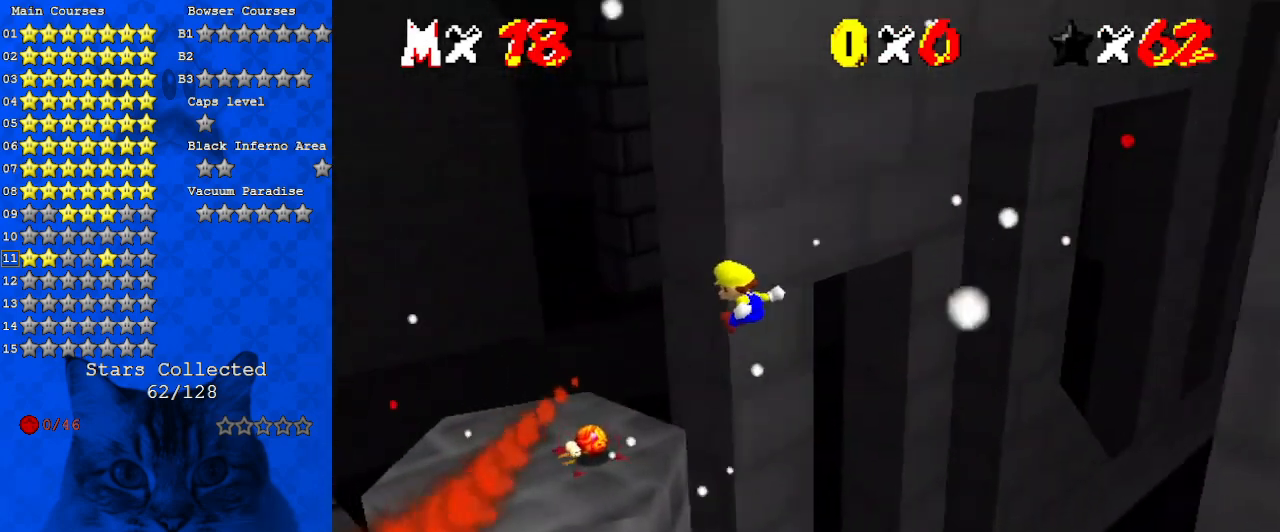
{"keys": ["left", "up"], "events": []}
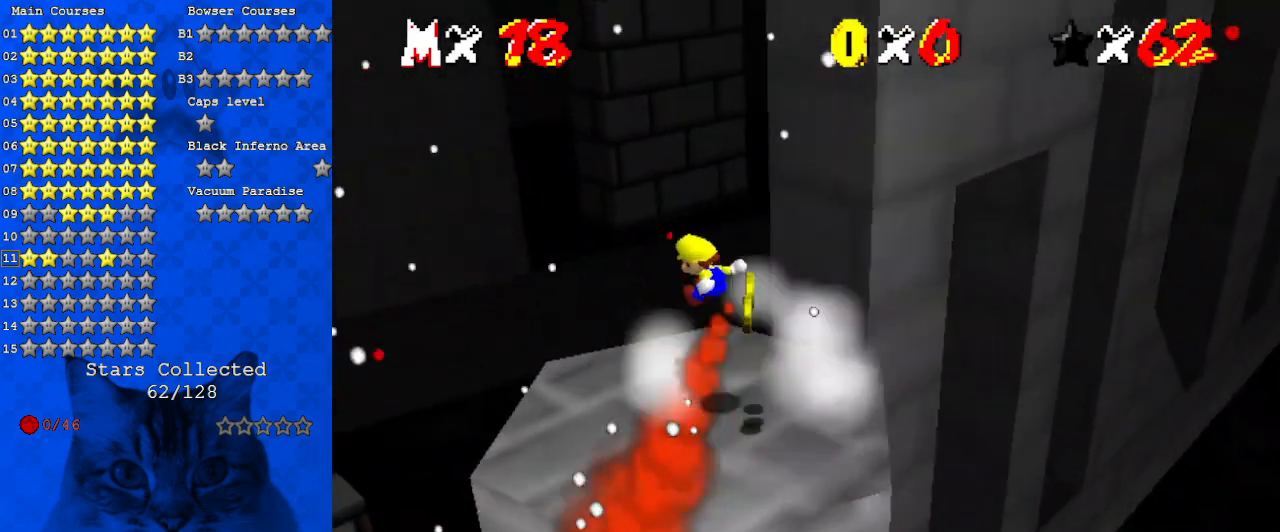
{"keys": ["d", "left", "up"], "events": [[500, "d", "down"]]}
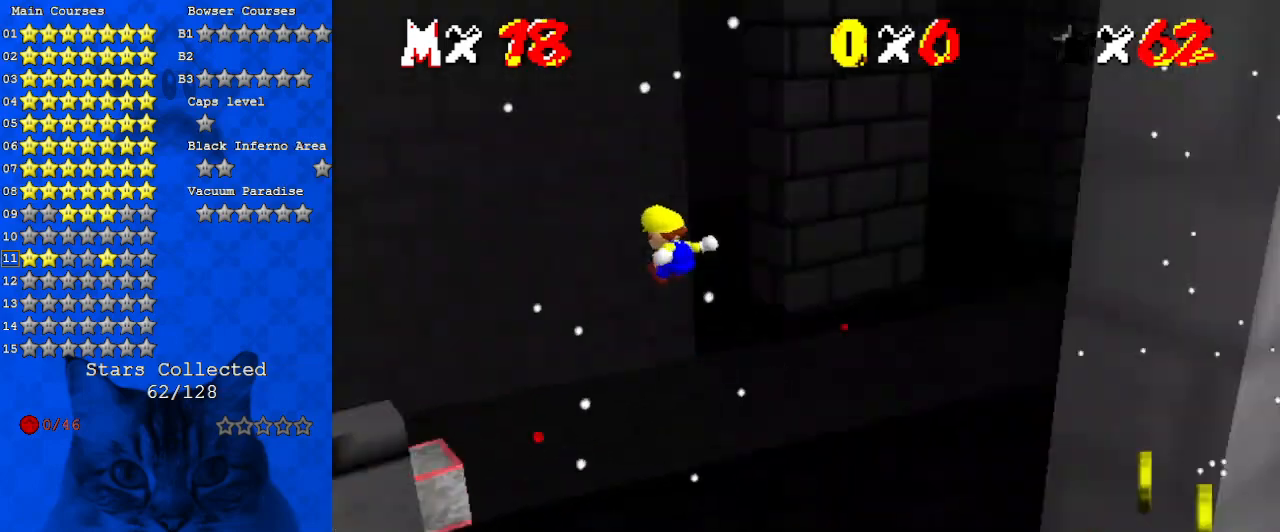
{"keys": ["up"], "events": [[67, "left", "up"], [167, "d", "up"], [300, "c", "down"], [433, "c", "up"]]}
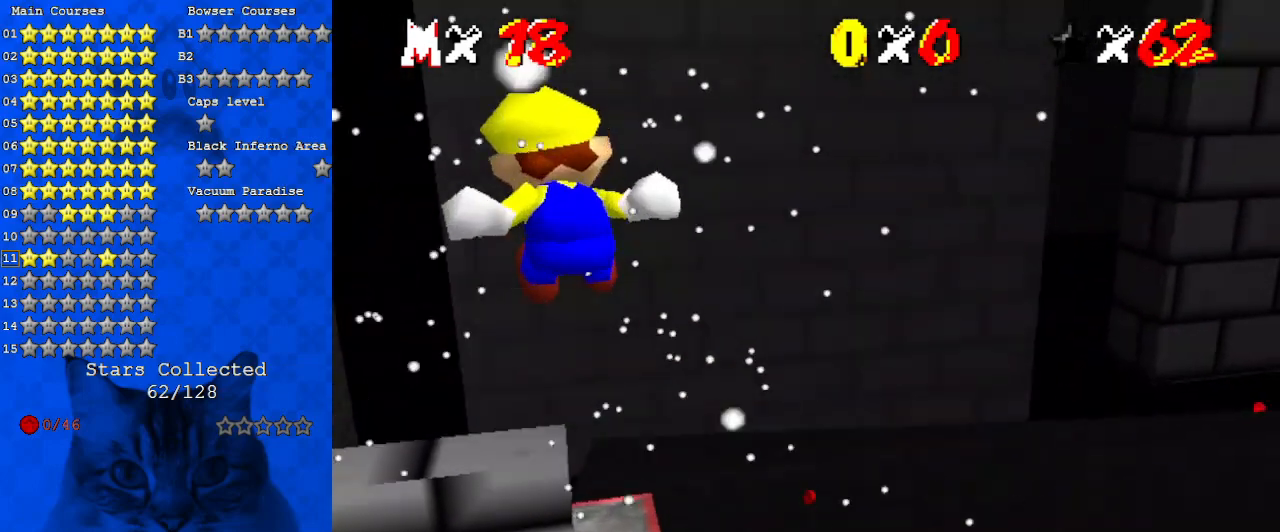
{"keys": ["down"], "events": [[300, "up", "up"], [400, "down", "down"]]}
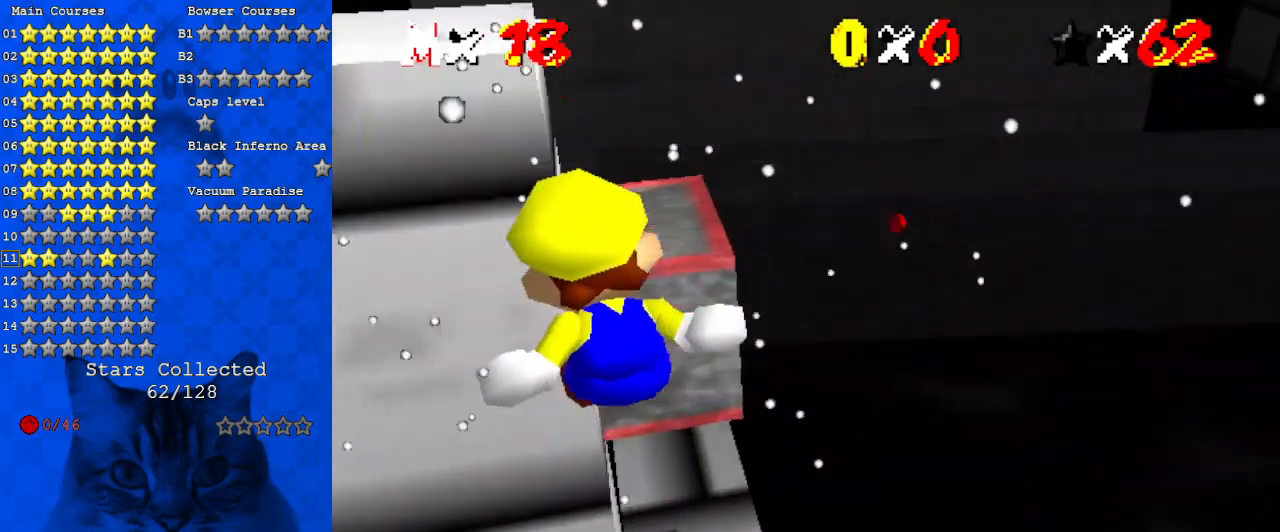
{"keys": ["c", "down"], "events": [[33, "down", "up"], [400, "down", "down"], [500, "c", "down"]]}
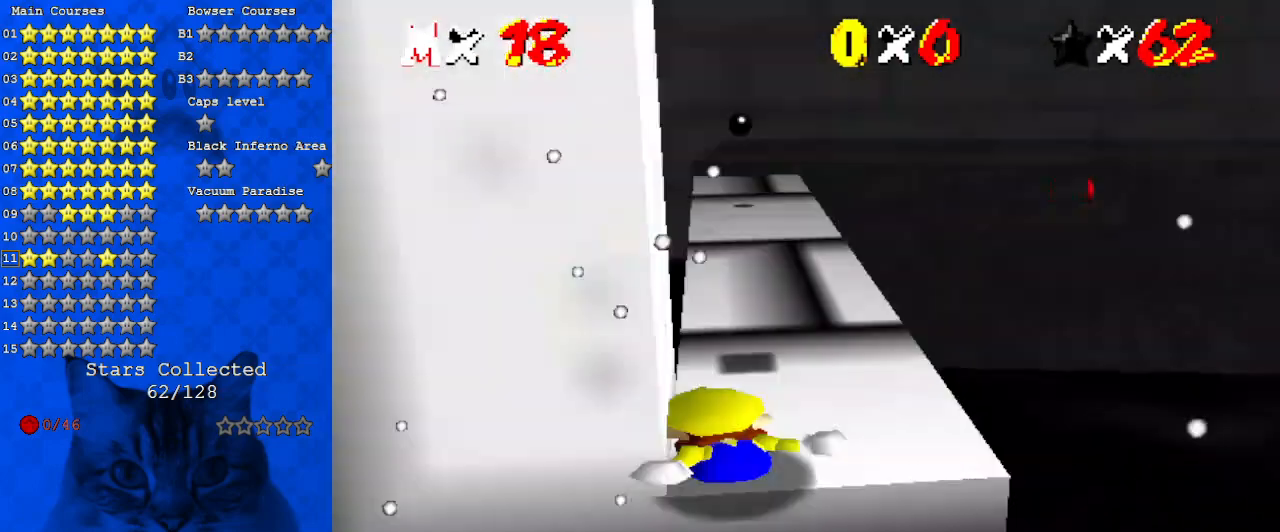
{"keys": [], "events": [[100, "c", "up"], [100, "down", "up"]]}
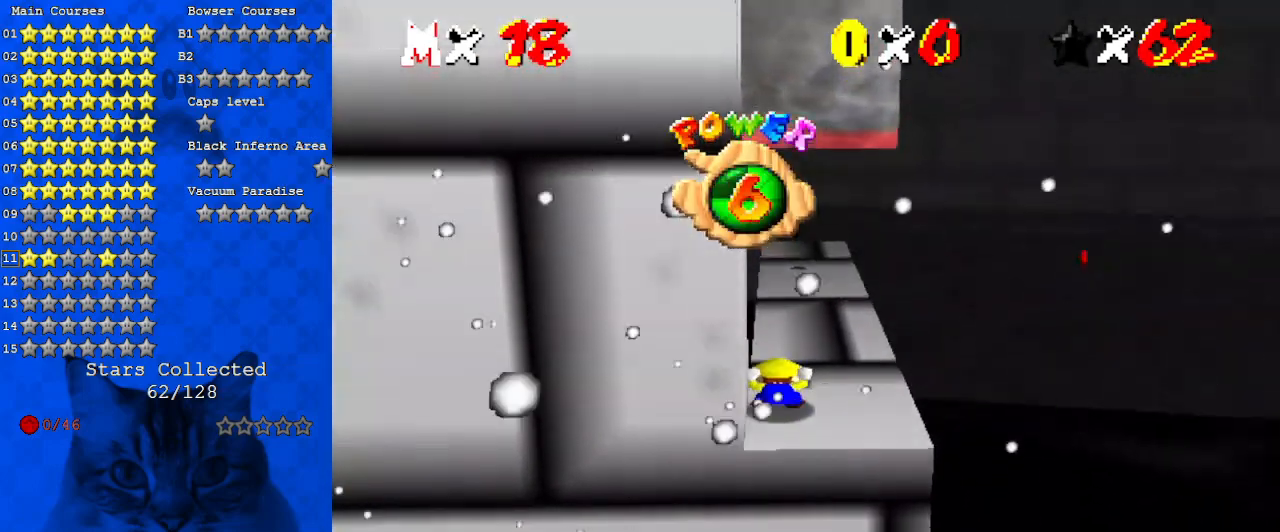
{"keys": [], "events": []}
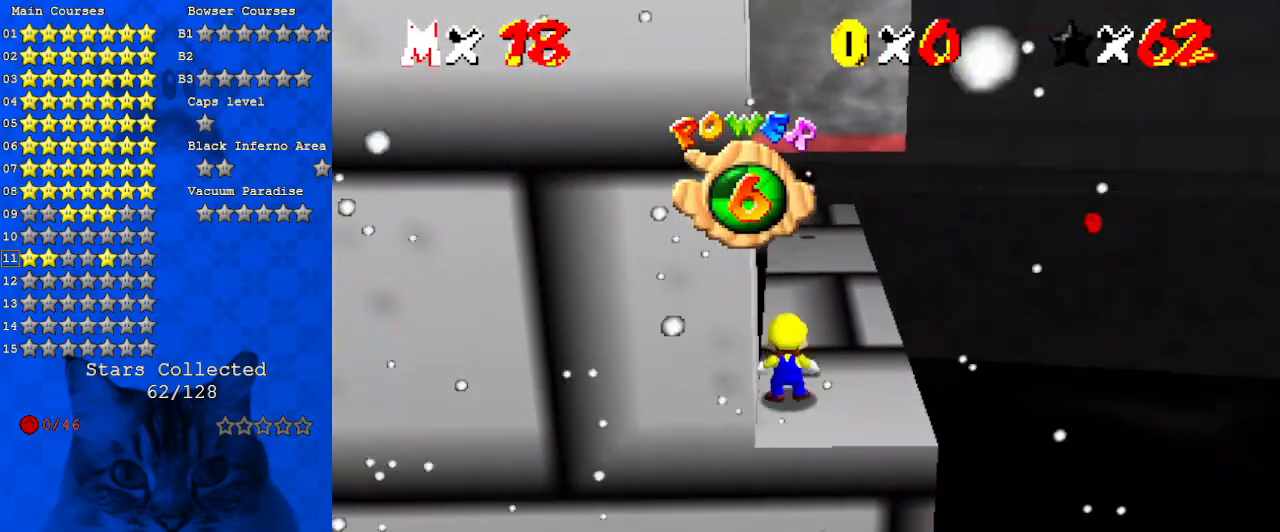
{"keys": ["left"], "events": [[33, "down", "down"], [67, "right", "down"], [267, "down", "up"], [467, "left", "down"], [500, "right", "up"]]}
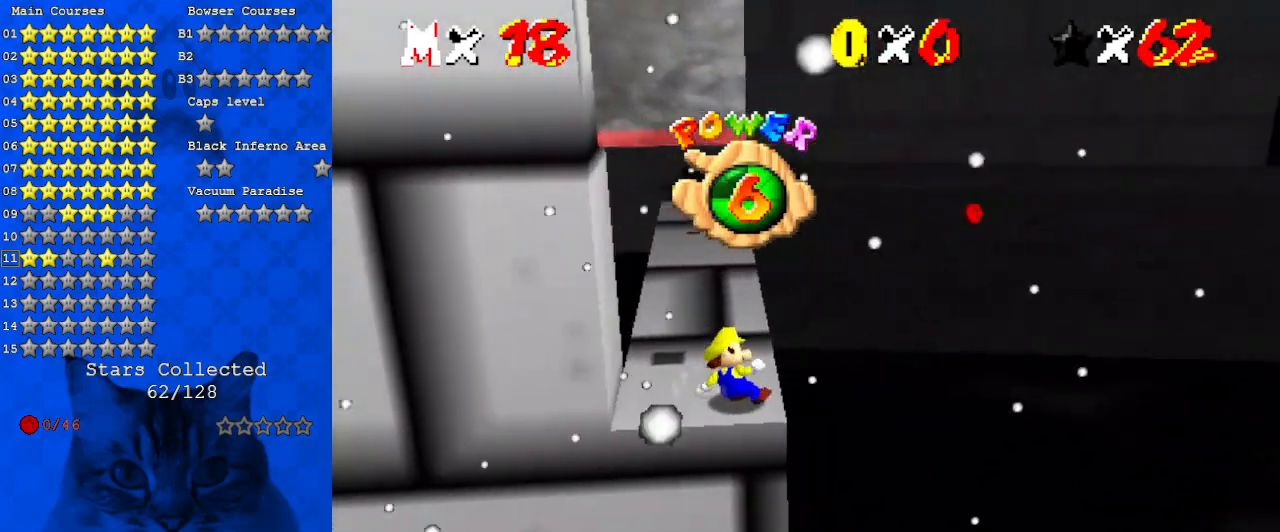
{"keys": ["shift", "up"], "events": [[33, "shift", "down"], [200, "d", "down"], [233, "up", "down"], [367, "d", "up"], [367, "shift", "up"], [433, "left", "up"], [467, "shift", "down"]]}
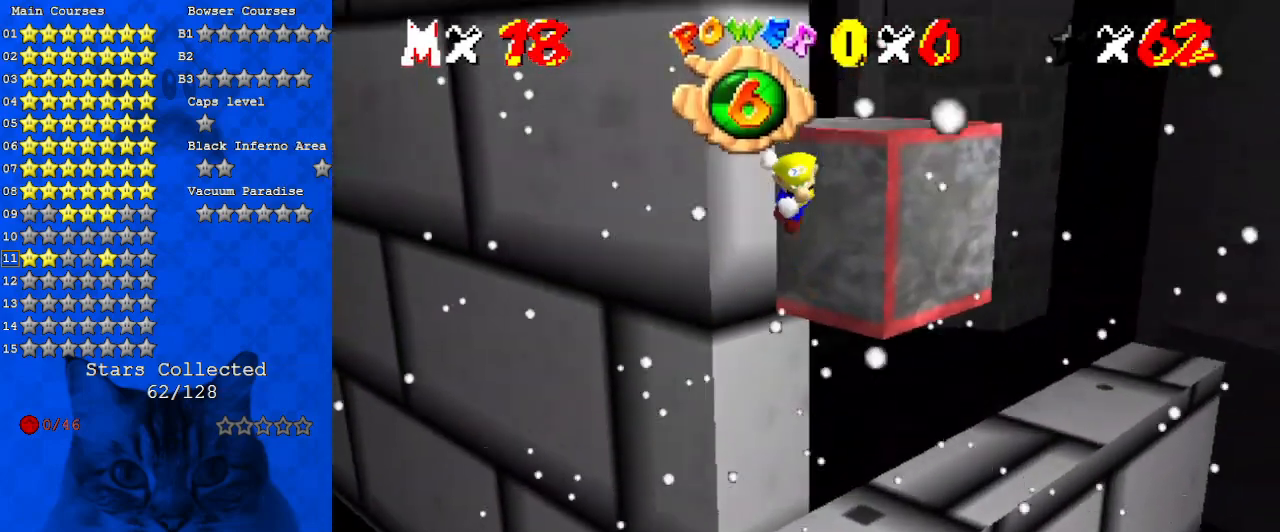
{"keys": ["d", "shift", "up"], "events": [[433, "d", "down"]]}
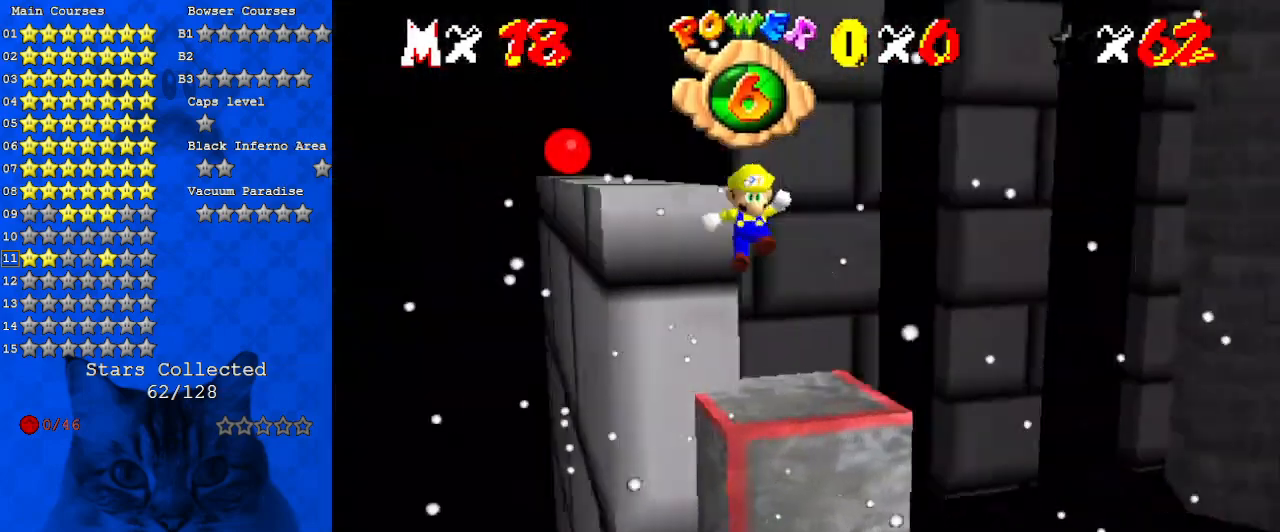
{"keys": ["shift", "up"], "events": [[100, "d", "up"], [100, "shift", "up"], [400, "shift", "down"]]}